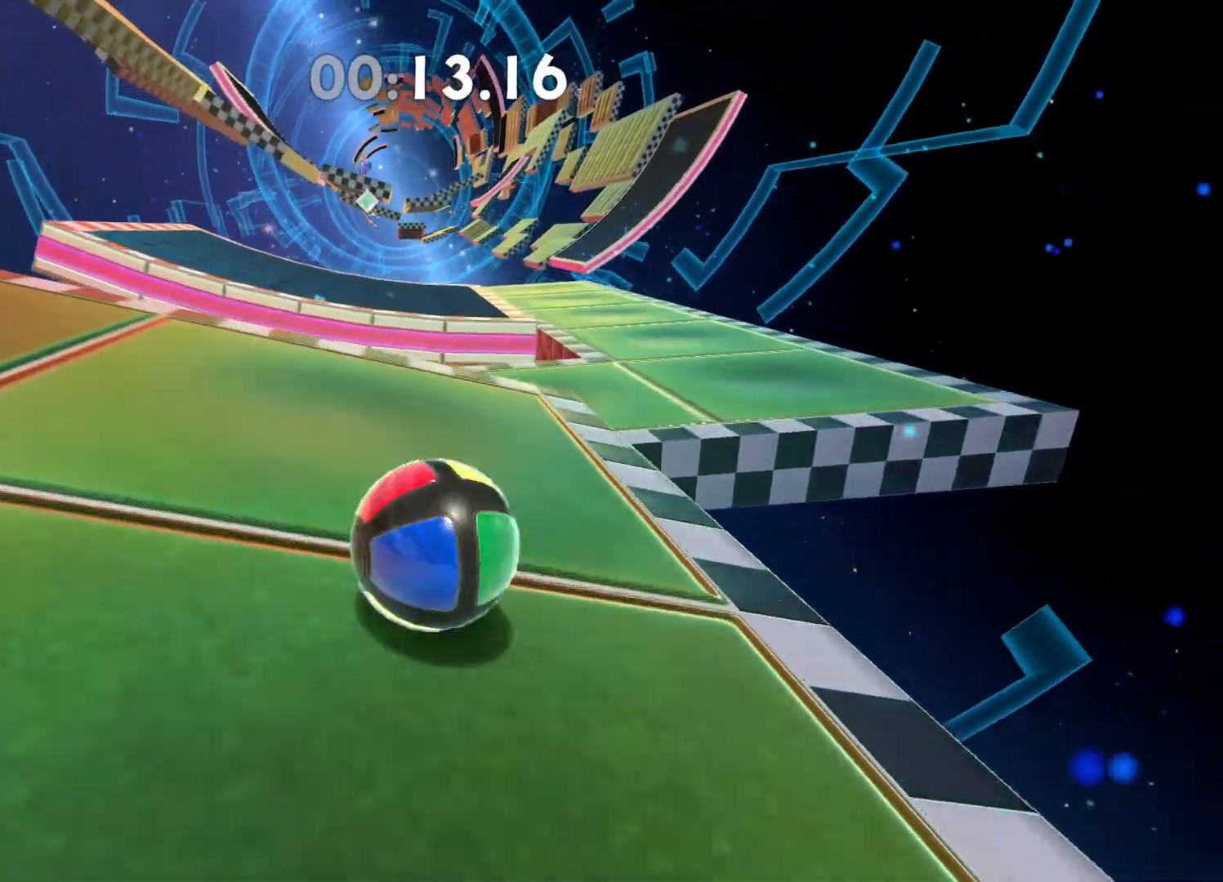
Gameplay with a controller (Xbox layout); each line is a JSON object with the inputs held at the frame after it. "events" lists button and stick changes between this image and that frame as [ms after this image, input, new state], when the widget could be followed in between.
{"buttons": [], "left_stick": "up", "right_stick": "center", "events": [[133, "right_stick", "left"], [150, "left_stick", "up-left"], [267, "right_stick", "center"], [500, "left_stick", "up"]]}
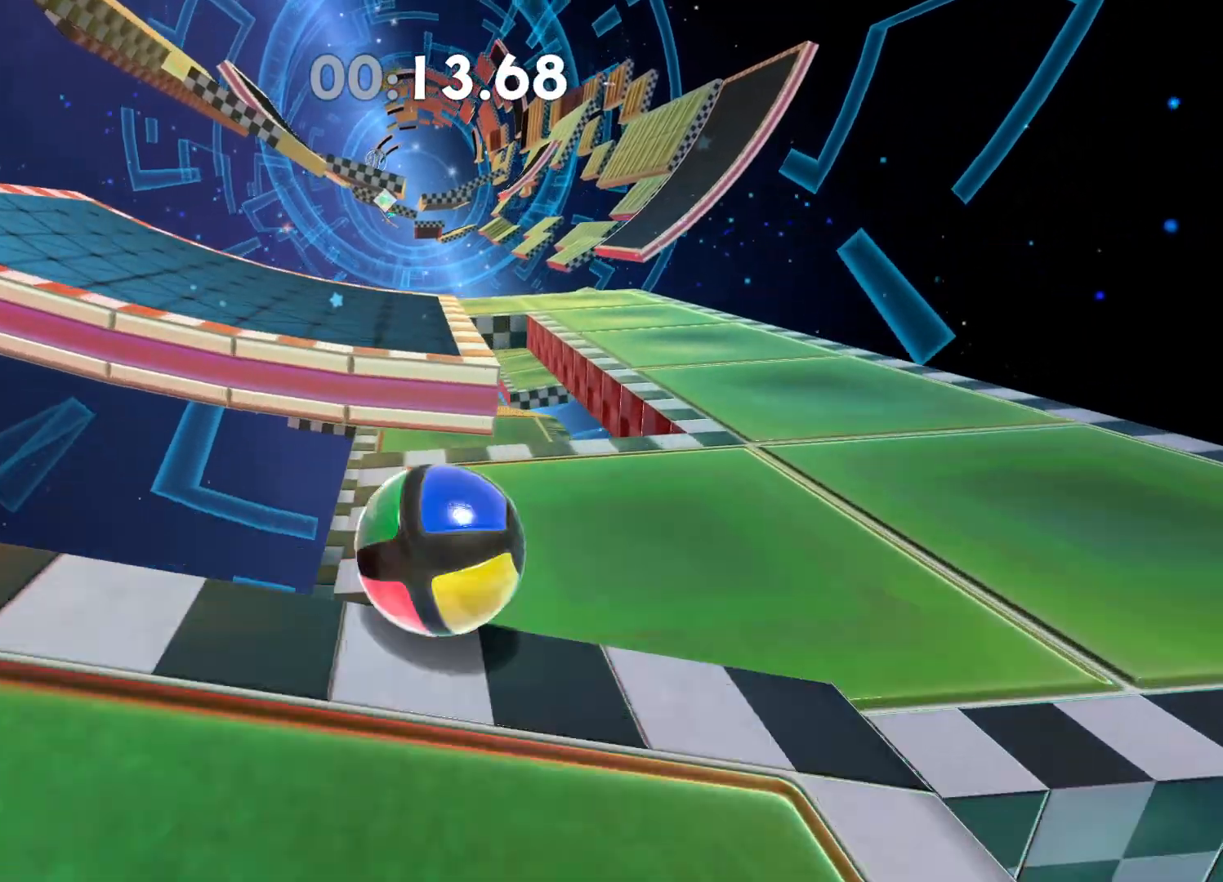
{"buttons": [], "left_stick": "up", "right_stick": "center", "events": []}
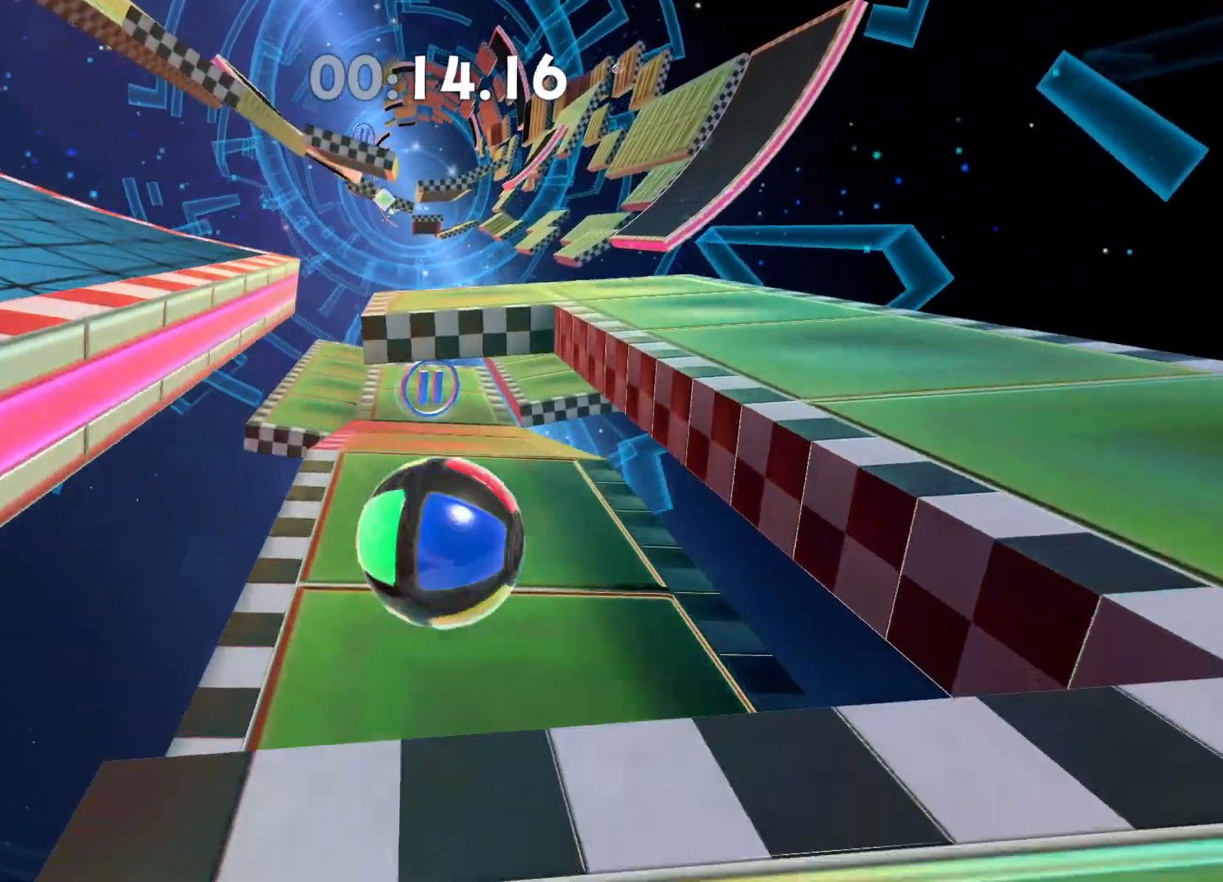
{"buttons": [], "left_stick": "up-right", "right_stick": "center", "events": [[83, "right_stick", "left"], [167, "right_stick", "center"], [500, "left_stick", "up-right"]]}
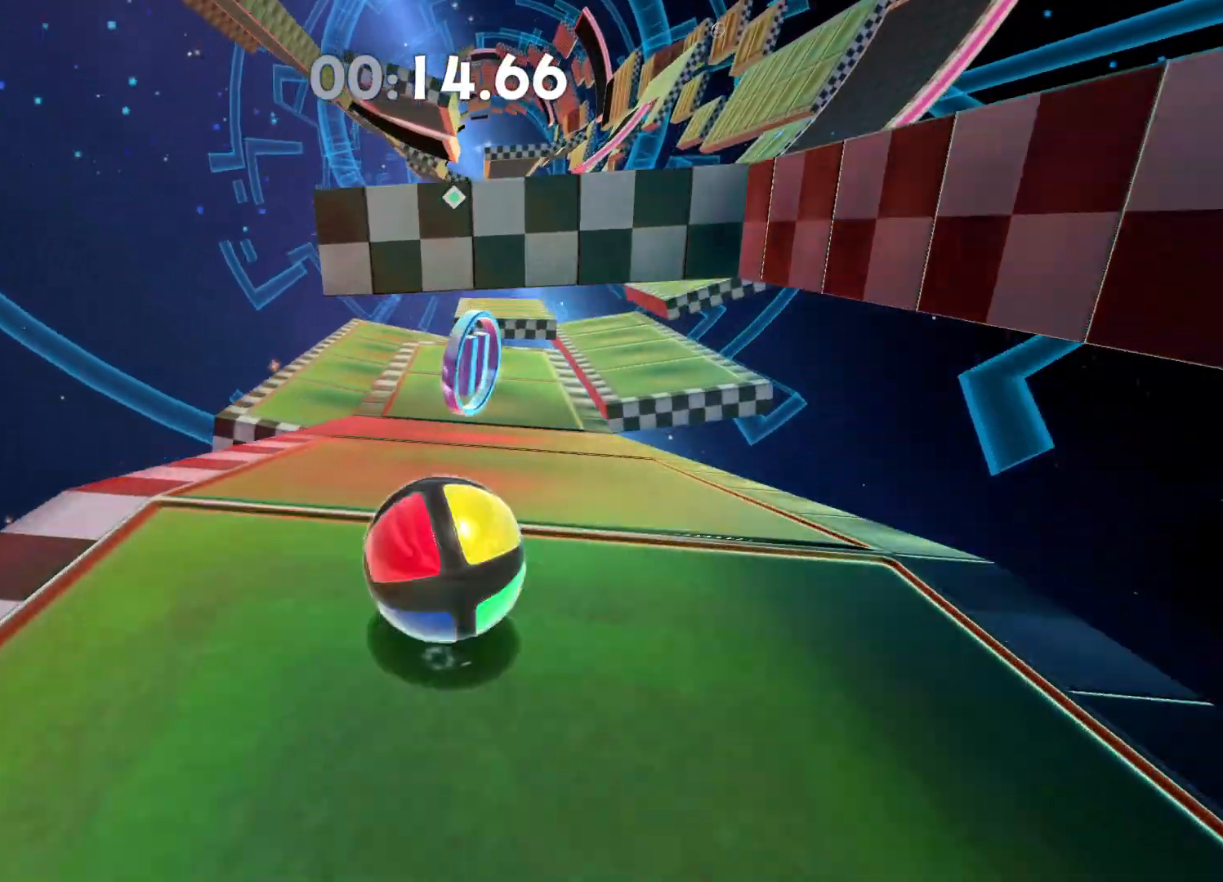
{"buttons": [], "left_stick": "up", "right_stick": "center", "events": [[300, "left_stick", "center"], [417, "left_stick", "up"]]}
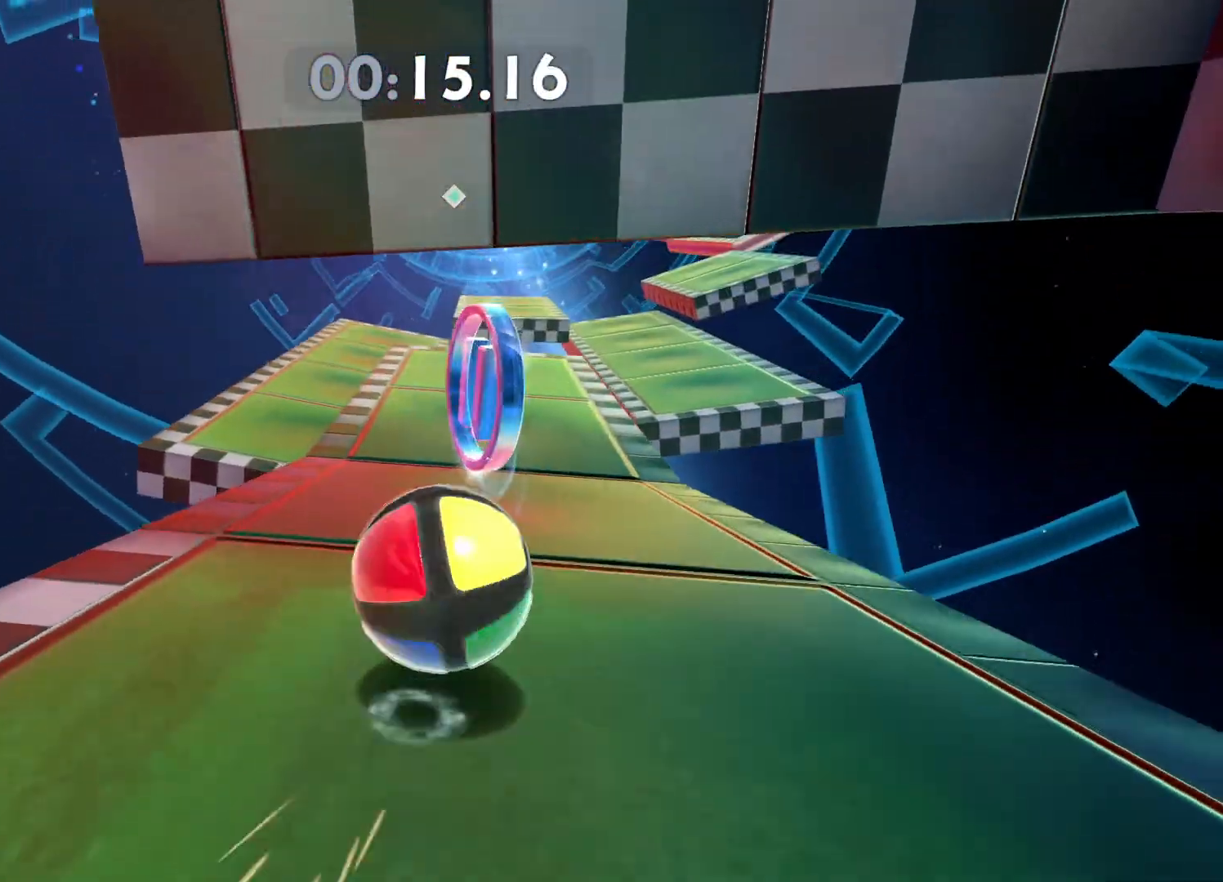
{"buttons": [], "left_stick": "up", "right_stick": "center", "events": []}
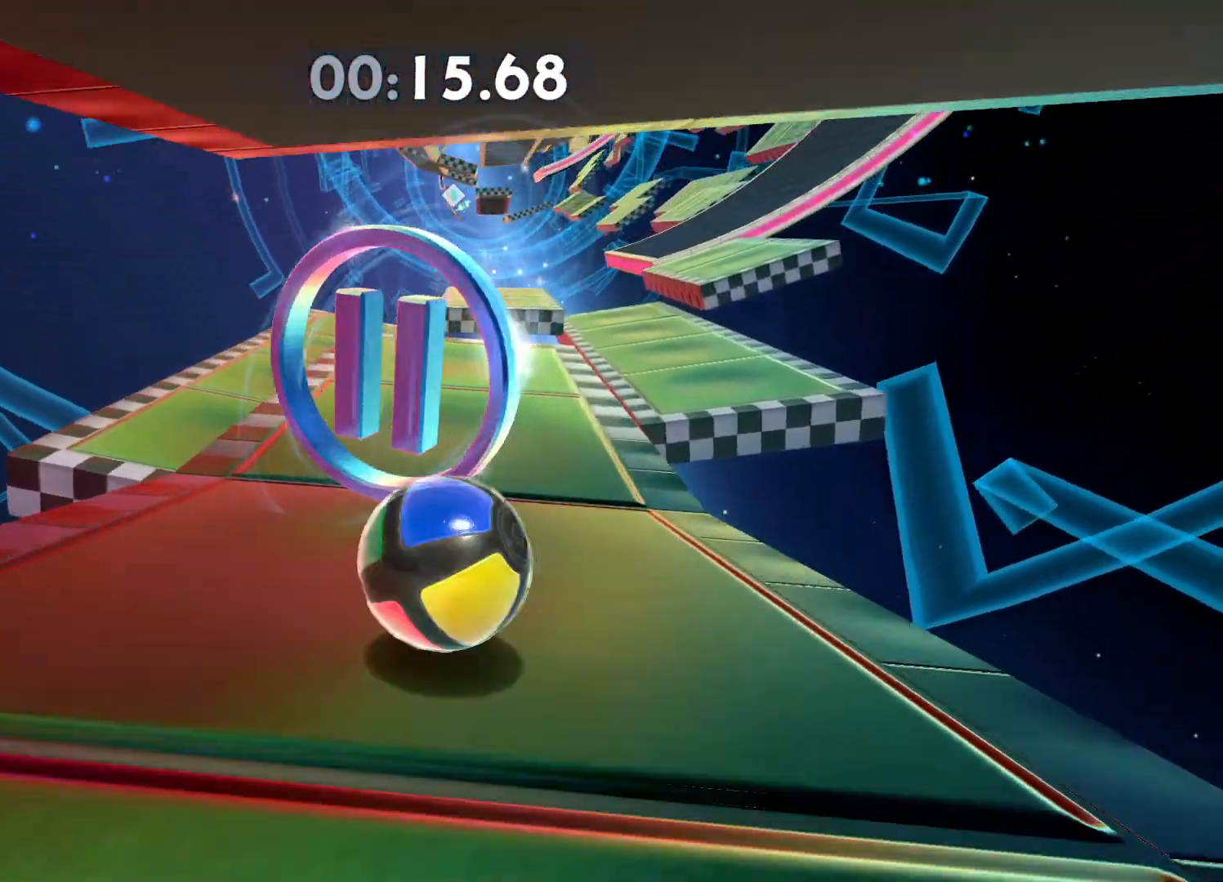
{"buttons": [], "left_stick": "up", "right_stick": "center", "events": []}
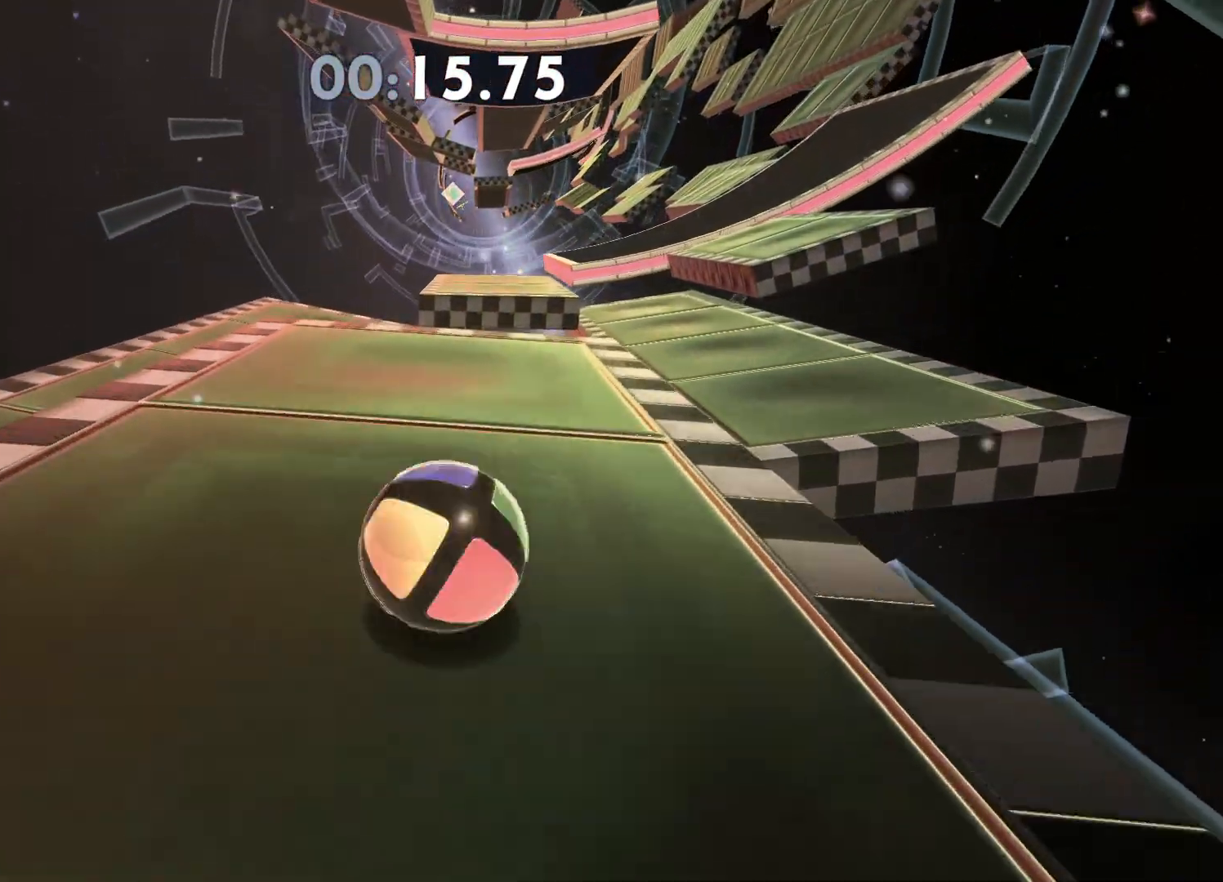
{"buttons": ["A"], "left_stick": "up", "right_stick": "center", "events": [[433, "A", "down"]]}
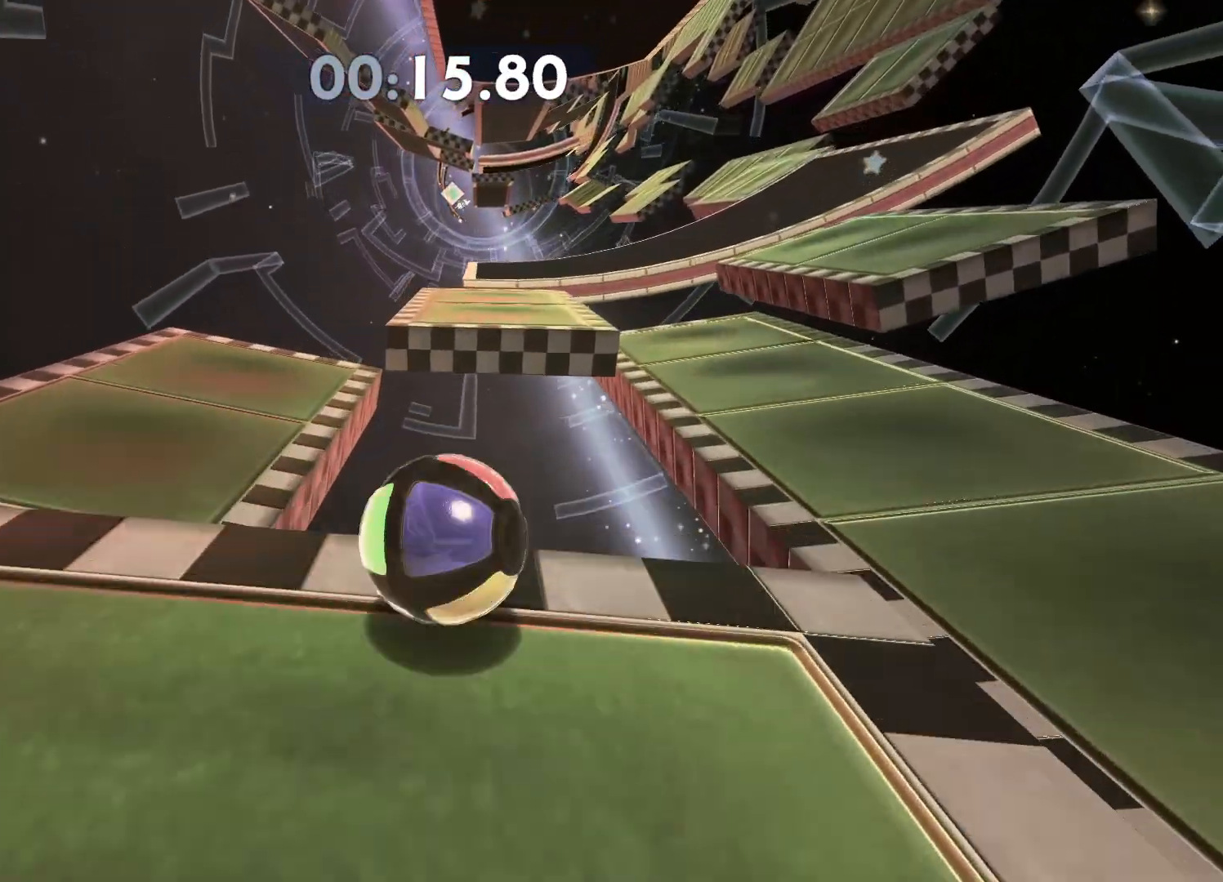
{"buttons": [], "left_stick": "center", "right_stick": "center", "events": [[117, "A", "up"], [300, "left_stick", "center"]]}
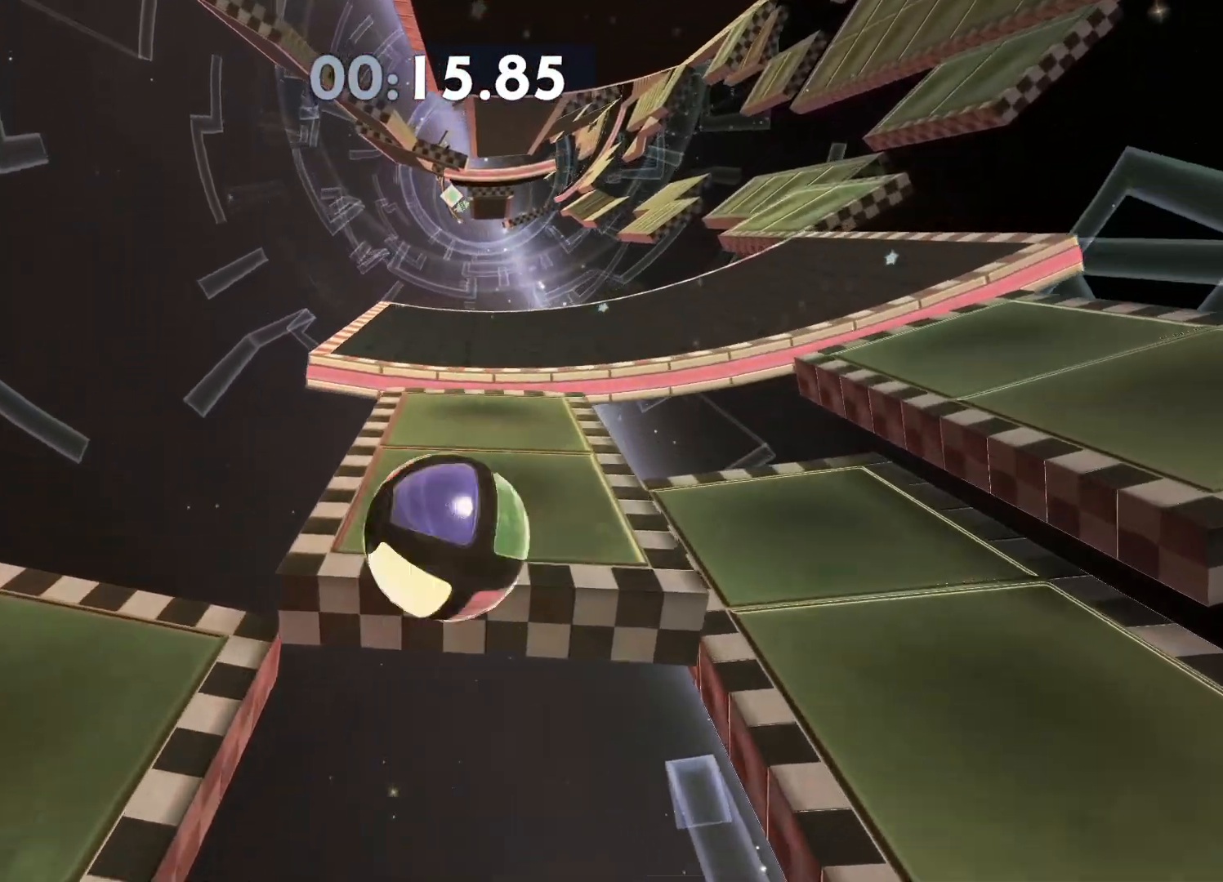
{"buttons": ["A"], "left_stick": "center", "right_stick": "center", "events": [[367, "A", "down"]]}
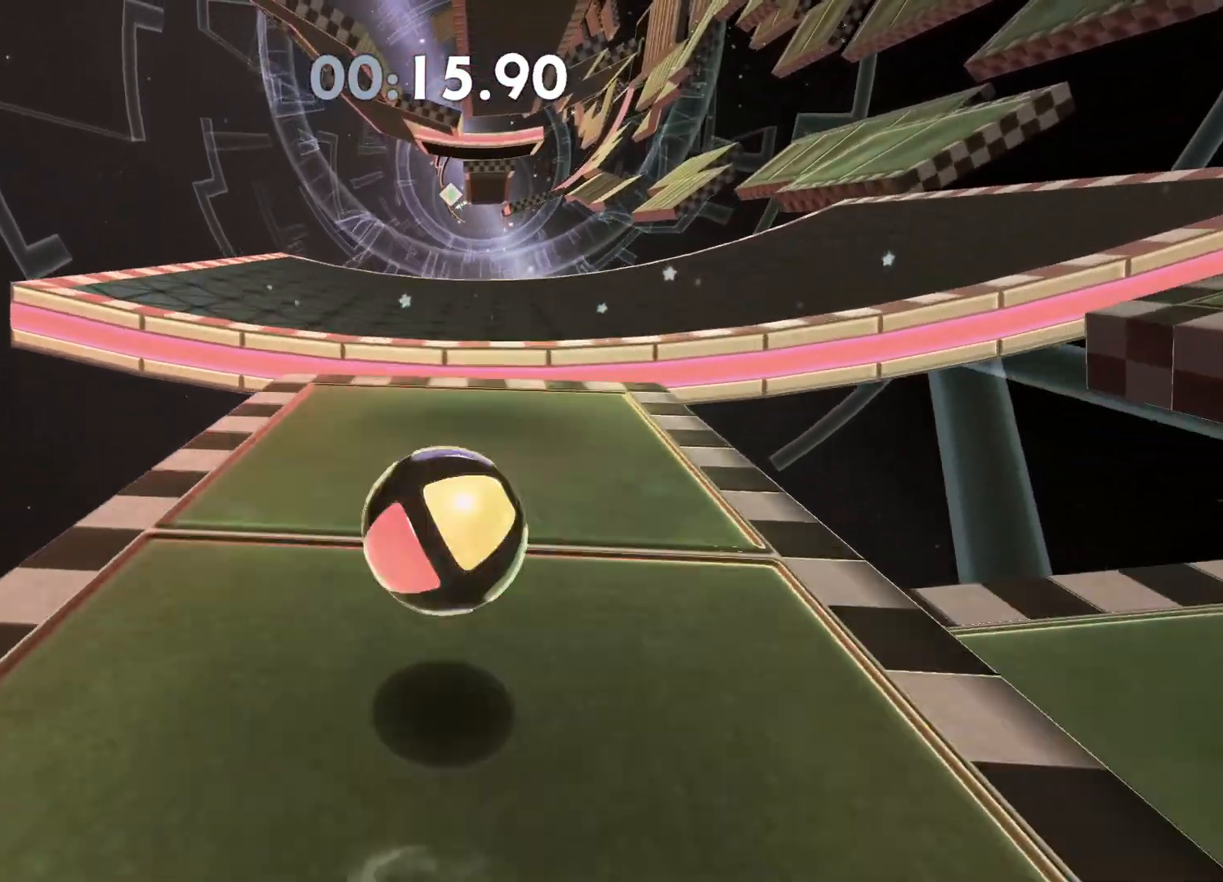
{"buttons": [], "left_stick": "down-right", "right_stick": "center", "events": [[17, "left_stick", "down-right"], [50, "A", "up"]]}
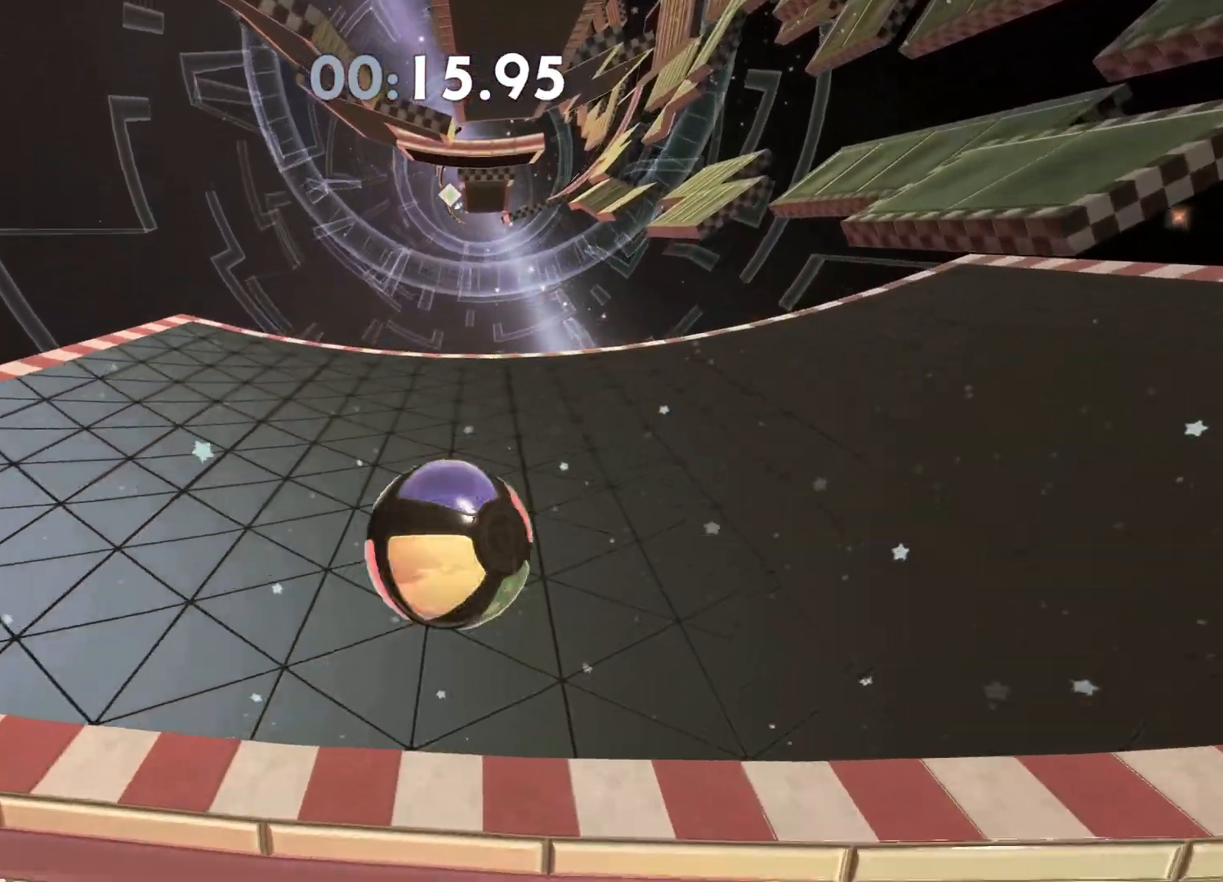
{"buttons": [], "left_stick": "down-right", "right_stick": "center", "events": []}
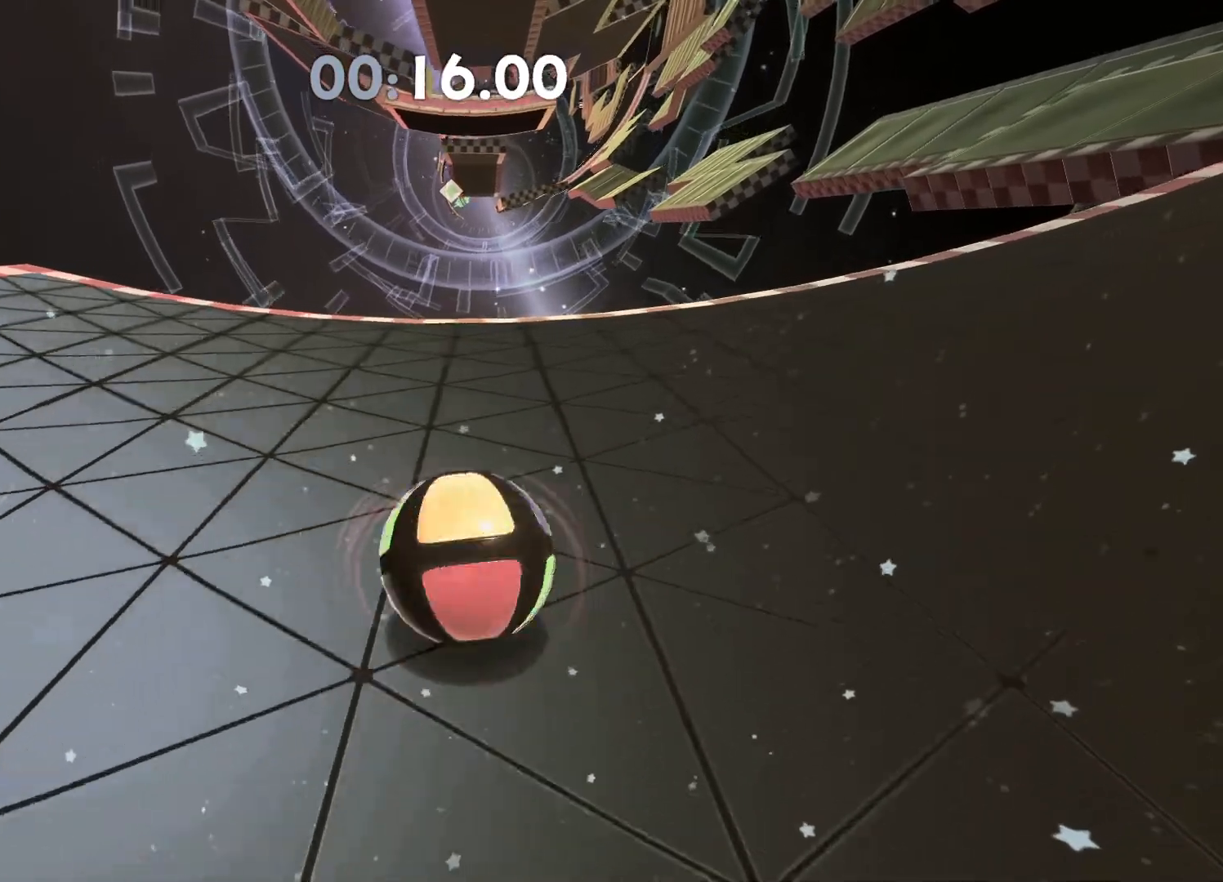
{"buttons": [], "left_stick": "down-right", "right_stick": "center", "events": []}
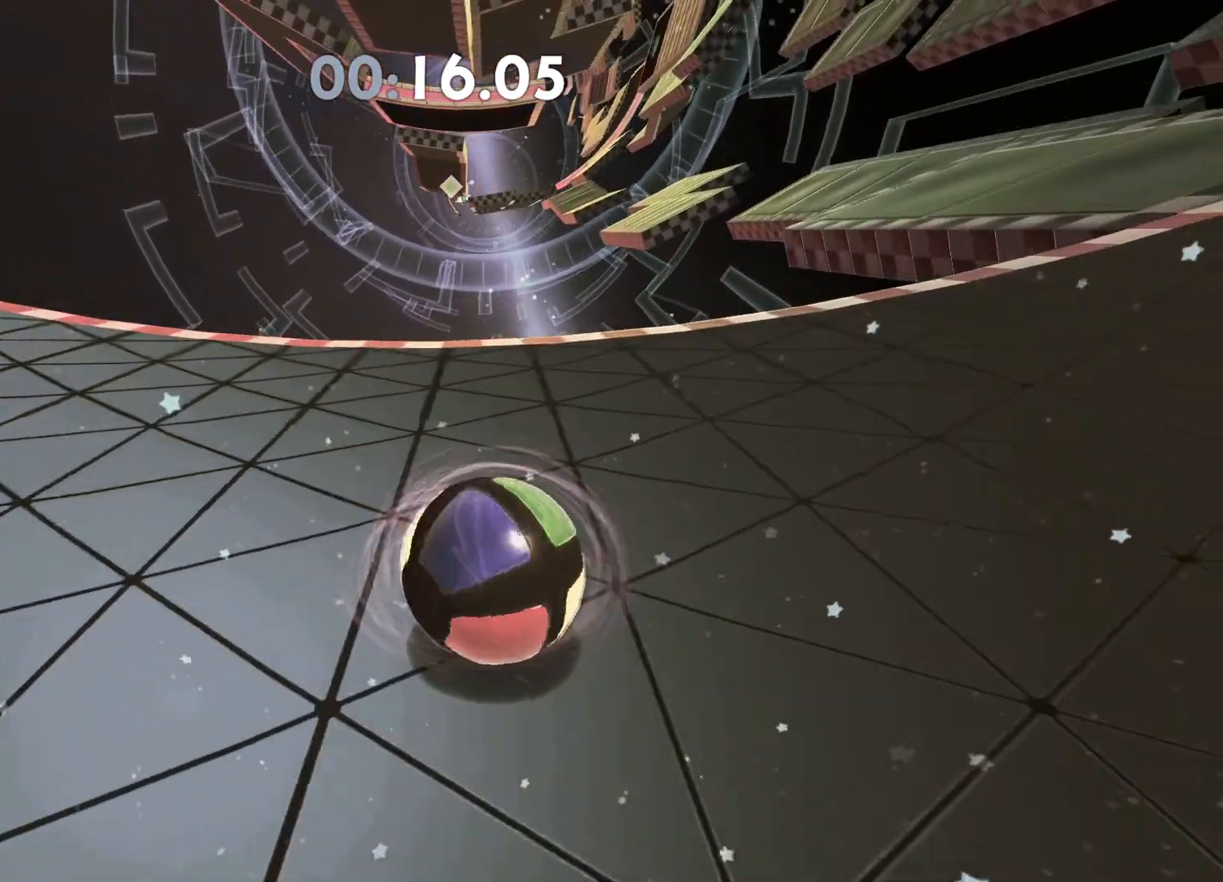
{"buttons": [], "left_stick": "center", "right_stick": "center", "events": [[450, "left_stick", "center"]]}
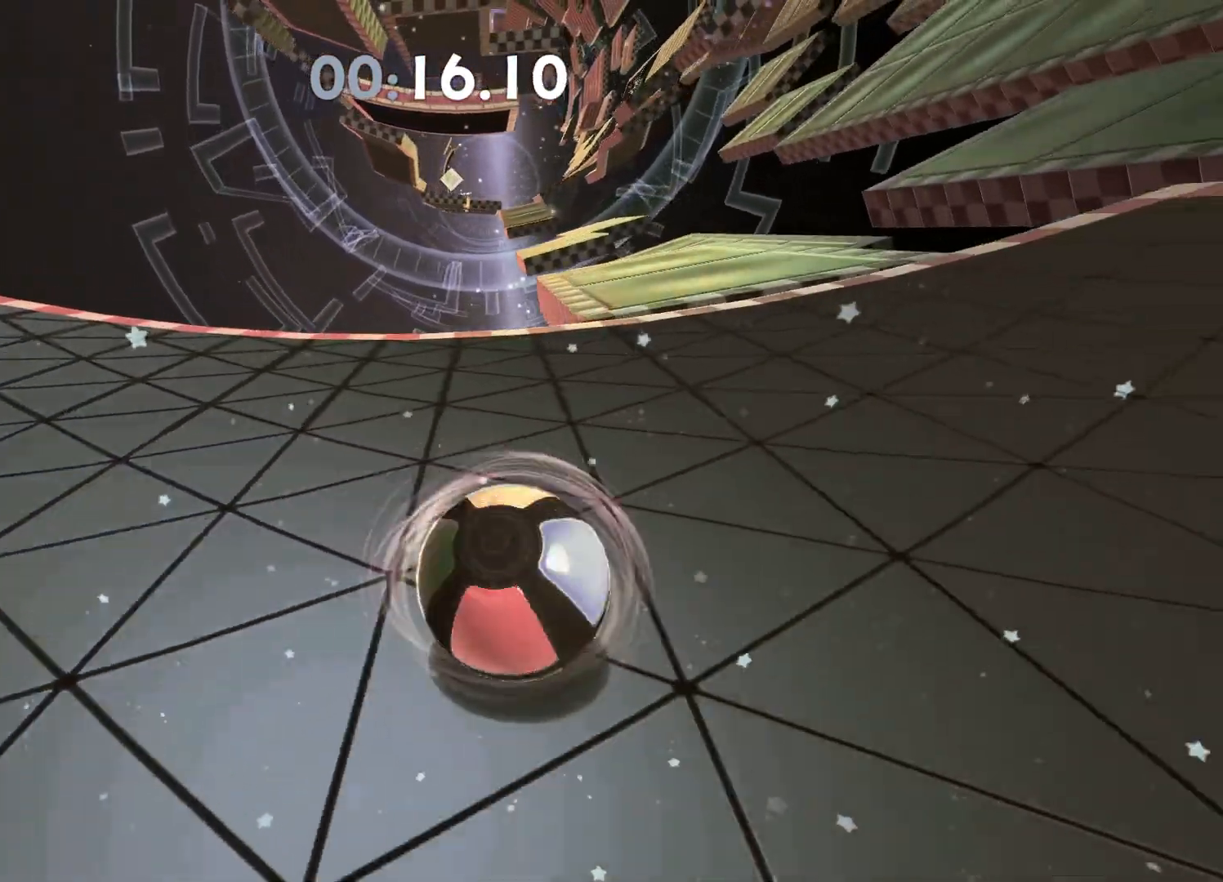
{"buttons": [], "left_stick": "center", "right_stick": "center", "events": [[150, "left_stick", "up"], [217, "left_stick", "up-right"], [400, "left_stick", "center"]]}
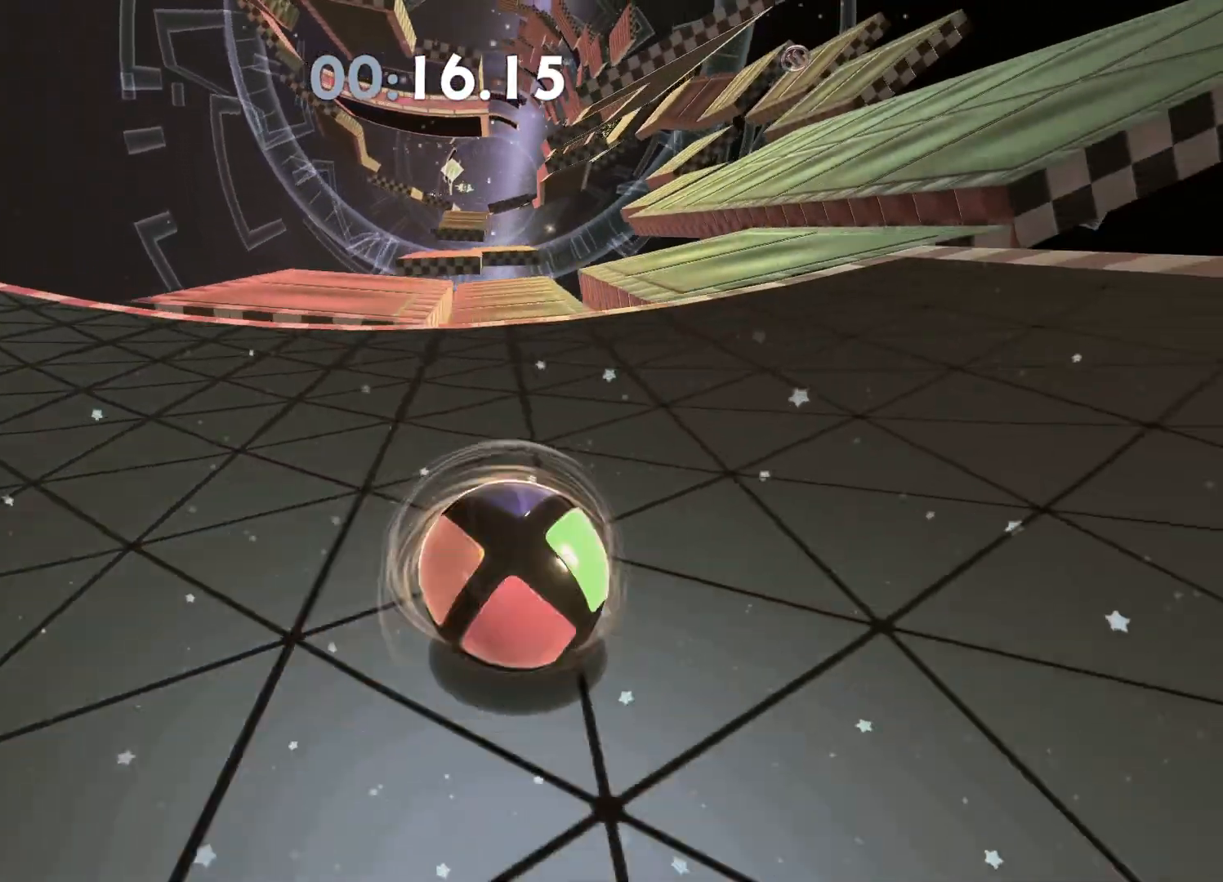
{"buttons": [], "left_stick": "up-left", "right_stick": "center", "events": [[200, "left_stick", "up-left"]]}
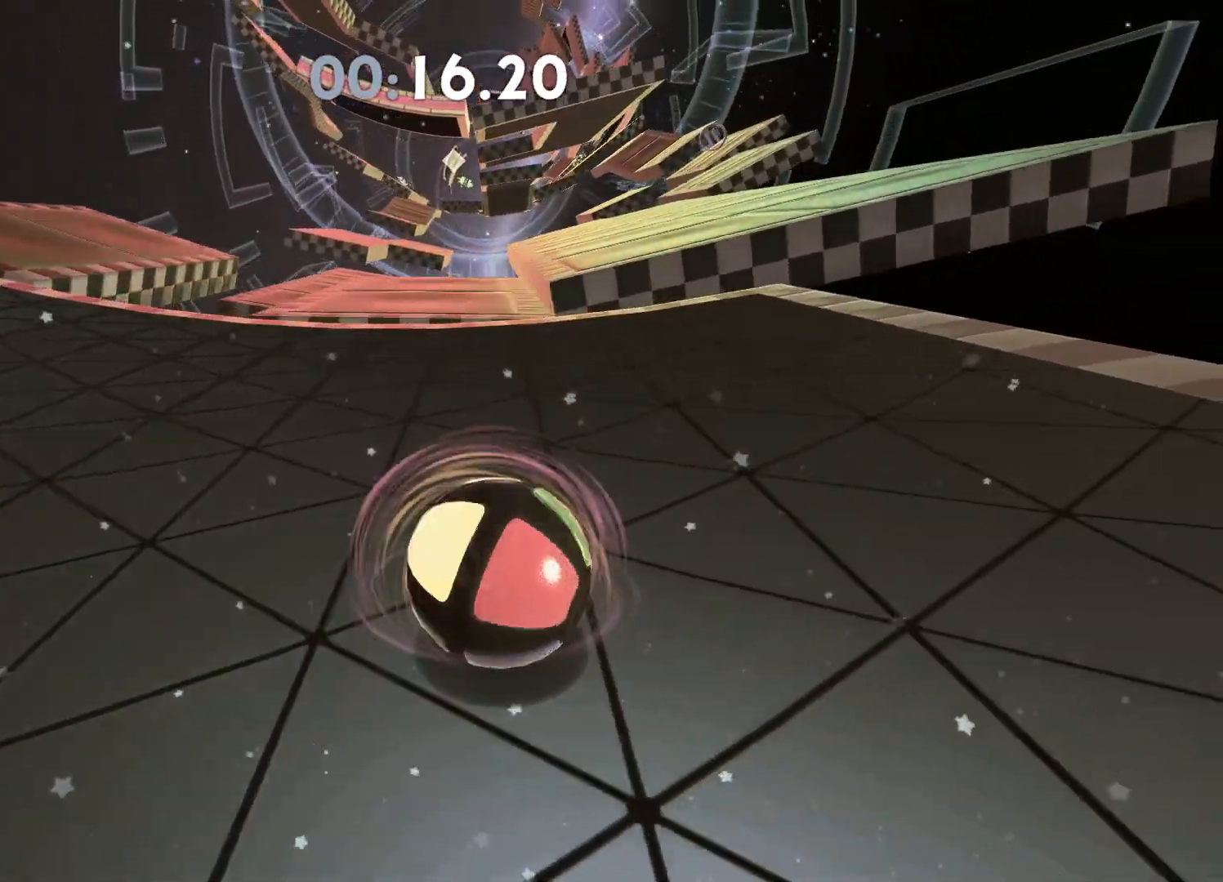
{"buttons": [], "left_stick": "up-left", "right_stick": "center", "events": []}
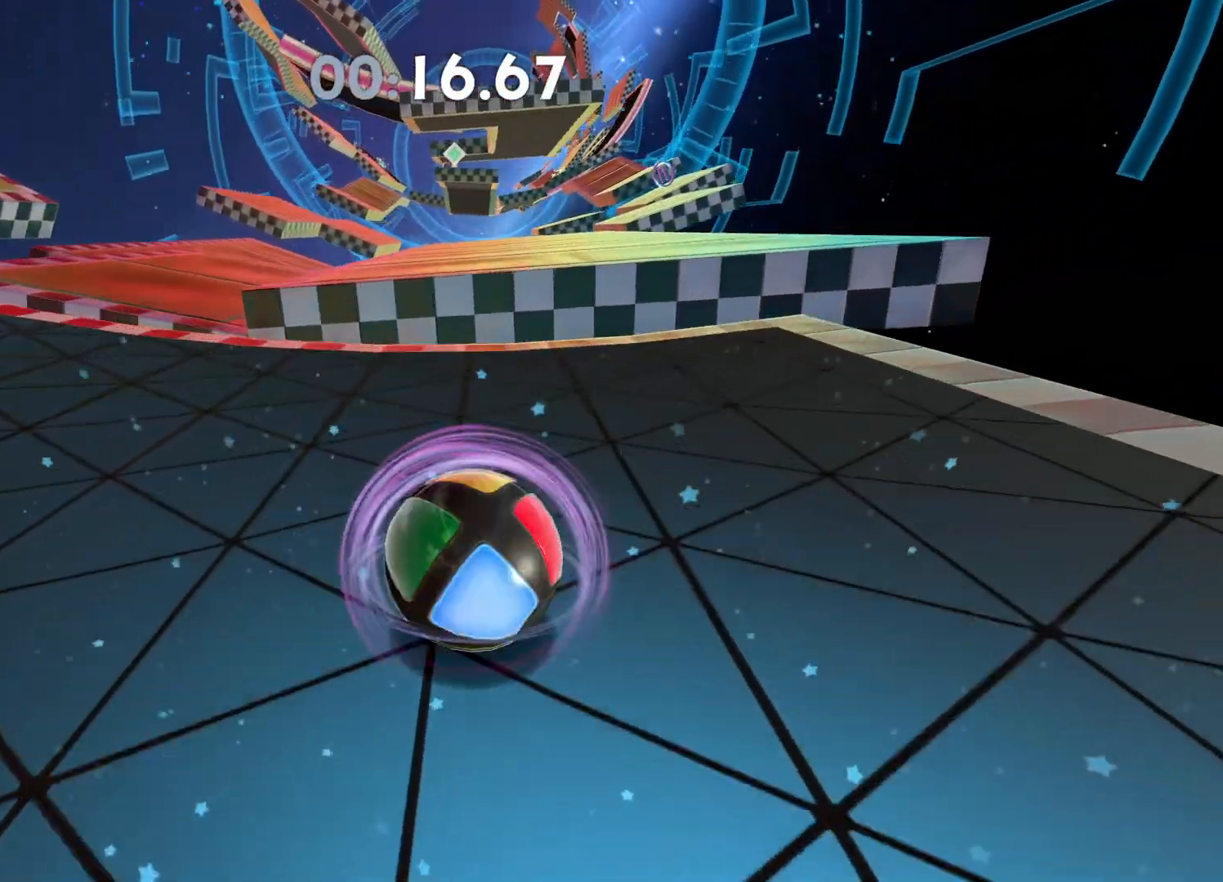
{"buttons": [], "left_stick": "up", "right_stick": "center", "events": [[150, "left_stick", "up"], [300, "A", "down"], [500, "A", "up"]]}
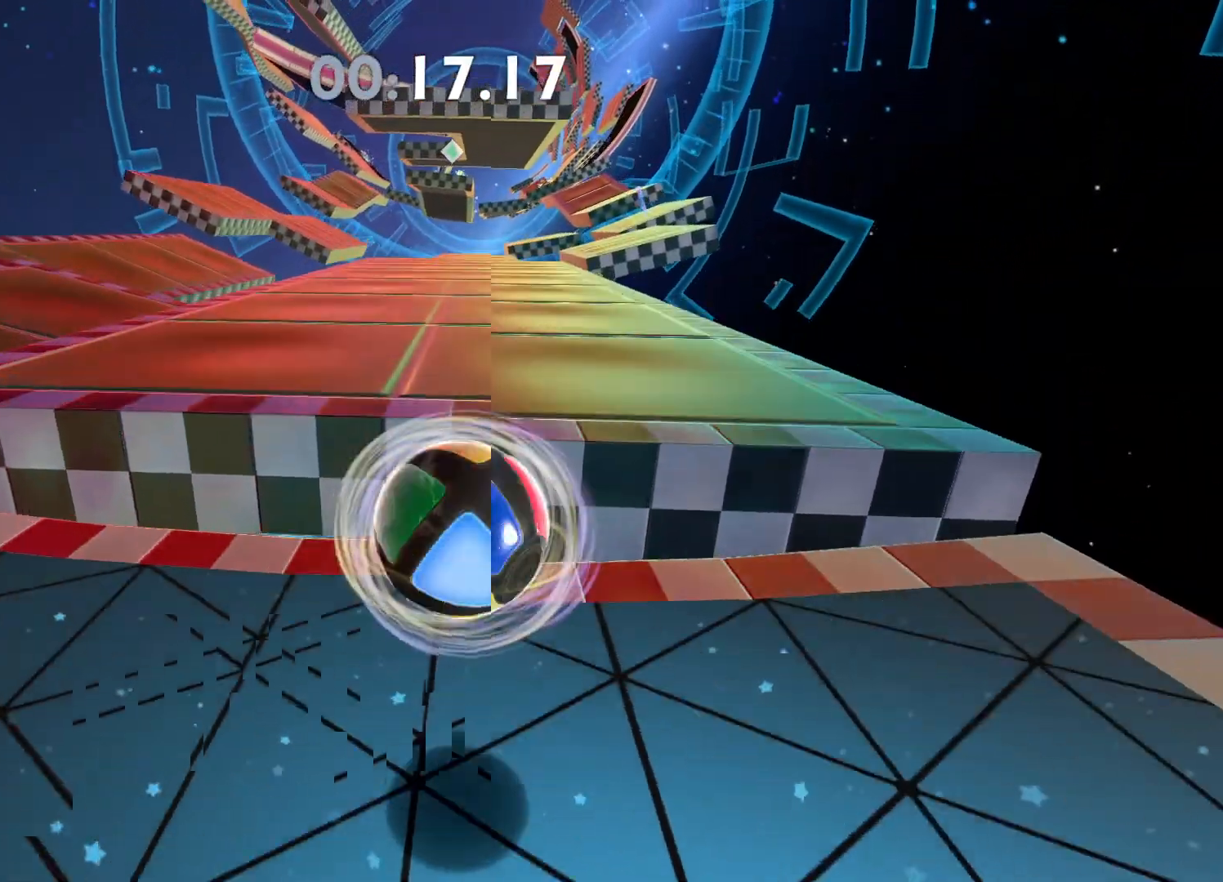
{"buttons": [], "left_stick": "up", "right_stick": "center", "events": []}
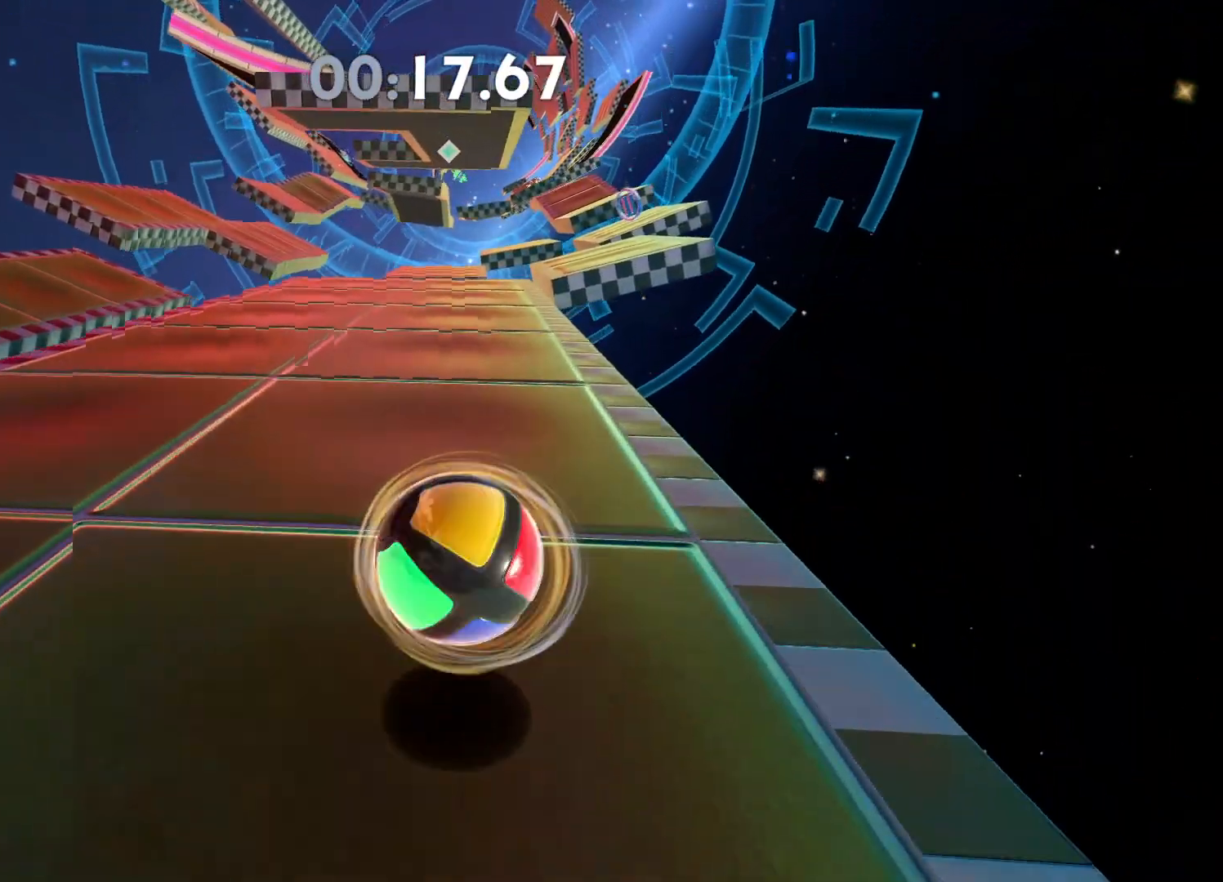
{"buttons": [], "left_stick": "up-right", "right_stick": "center", "events": [[450, "left_stick", "up-right"]]}
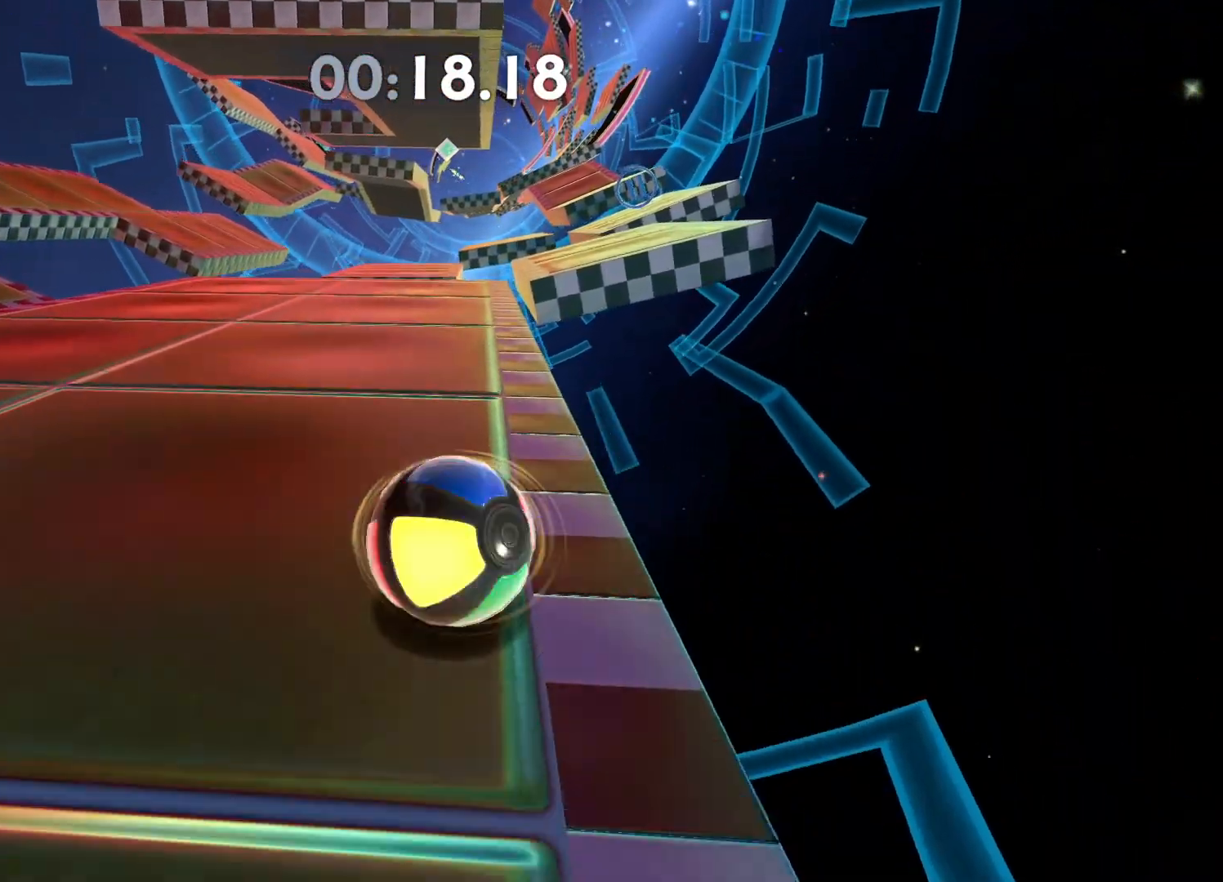
{"buttons": [], "left_stick": "up-right", "right_stick": "center", "events": [[200, "A", "down"], [417, "A", "up"]]}
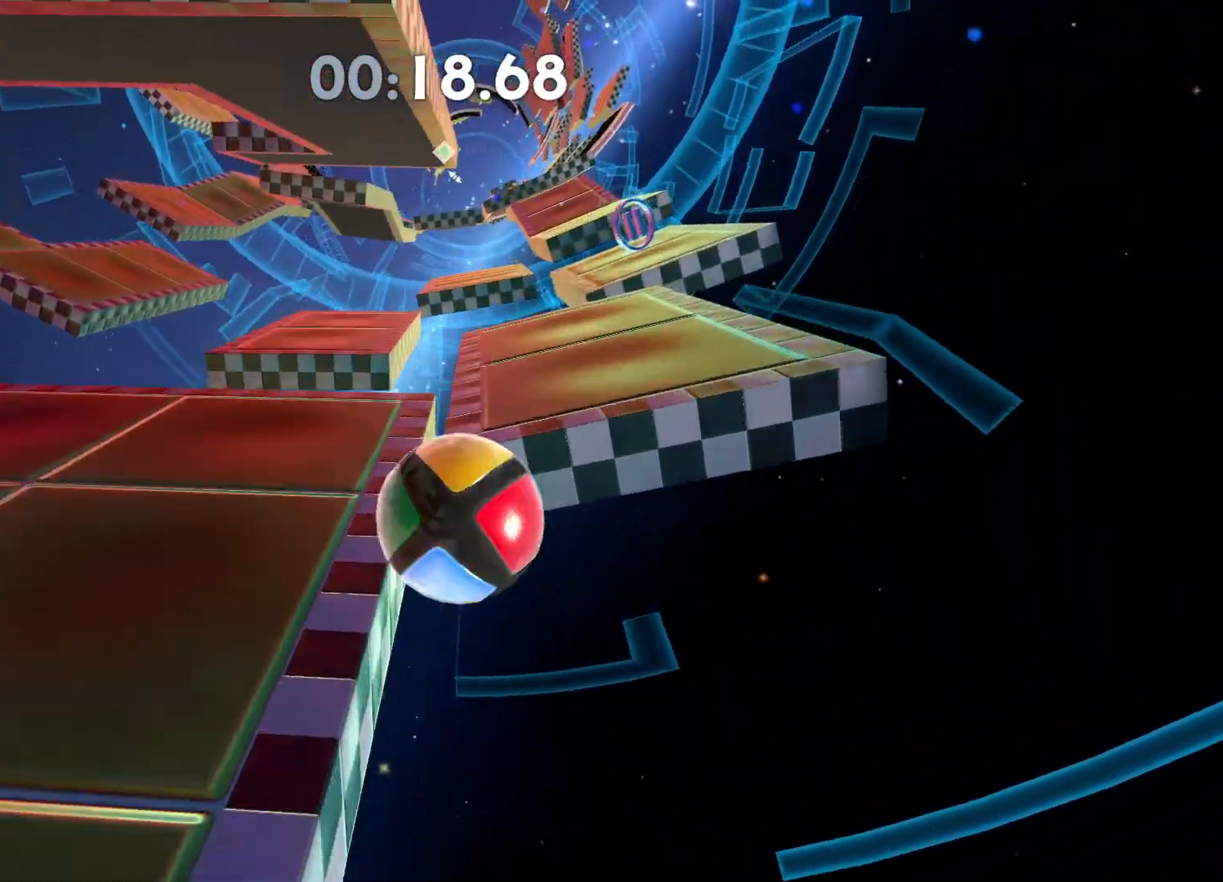
{"buttons": ["A"], "left_stick": "center", "right_stick": "center", "events": [[233, "left_stick", "center"], [383, "A", "down"]]}
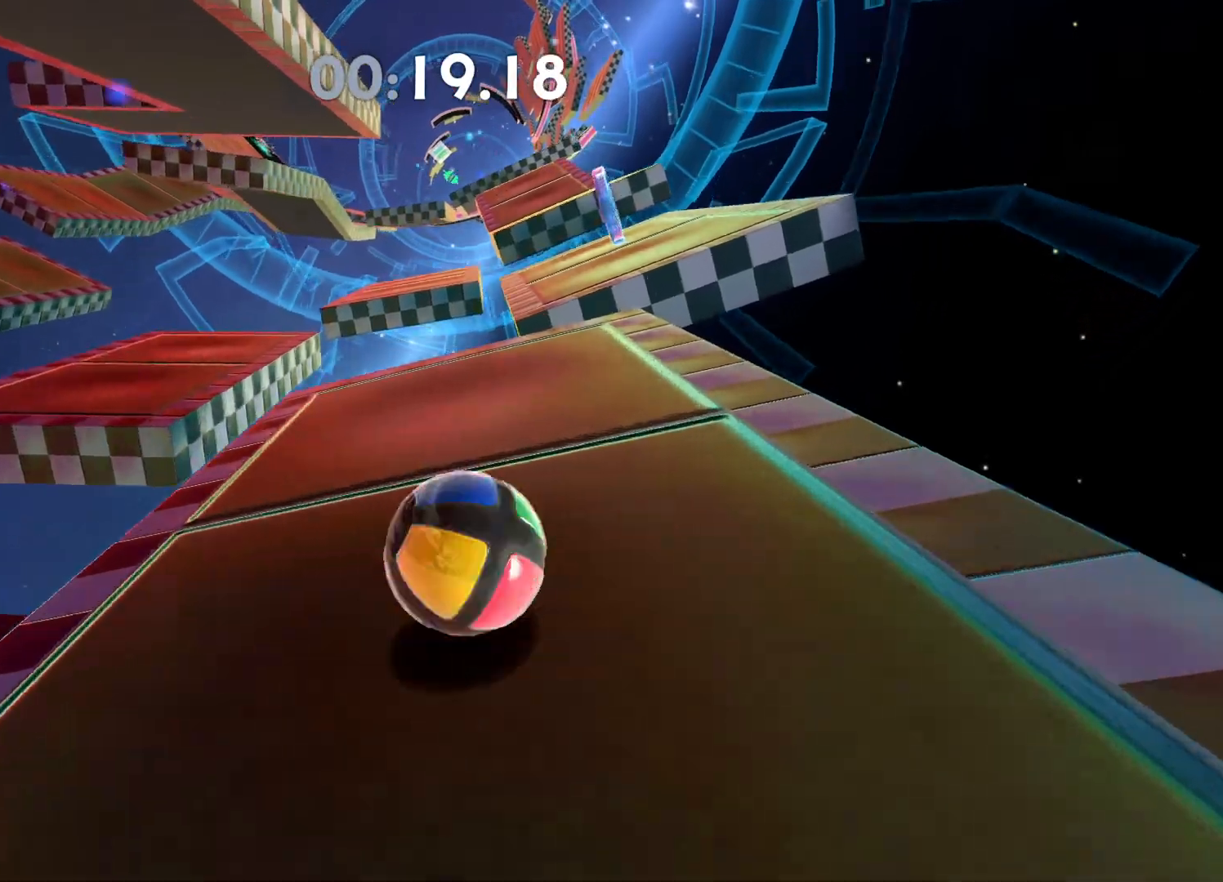
{"buttons": [], "left_stick": "center", "right_stick": "center", "events": [[83, "A", "up"]]}
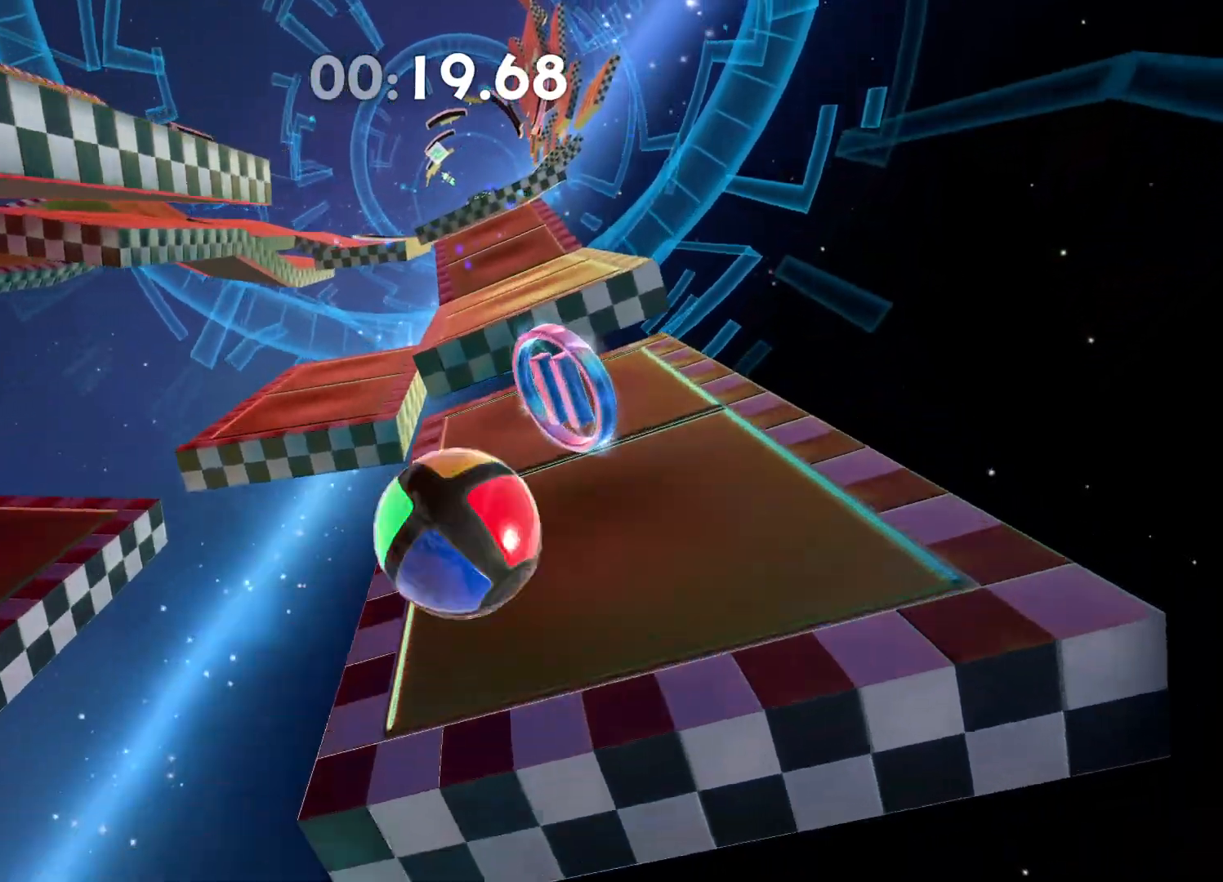
{"buttons": ["A"], "left_stick": "center", "right_stick": "center", "events": [[267, "A", "down"]]}
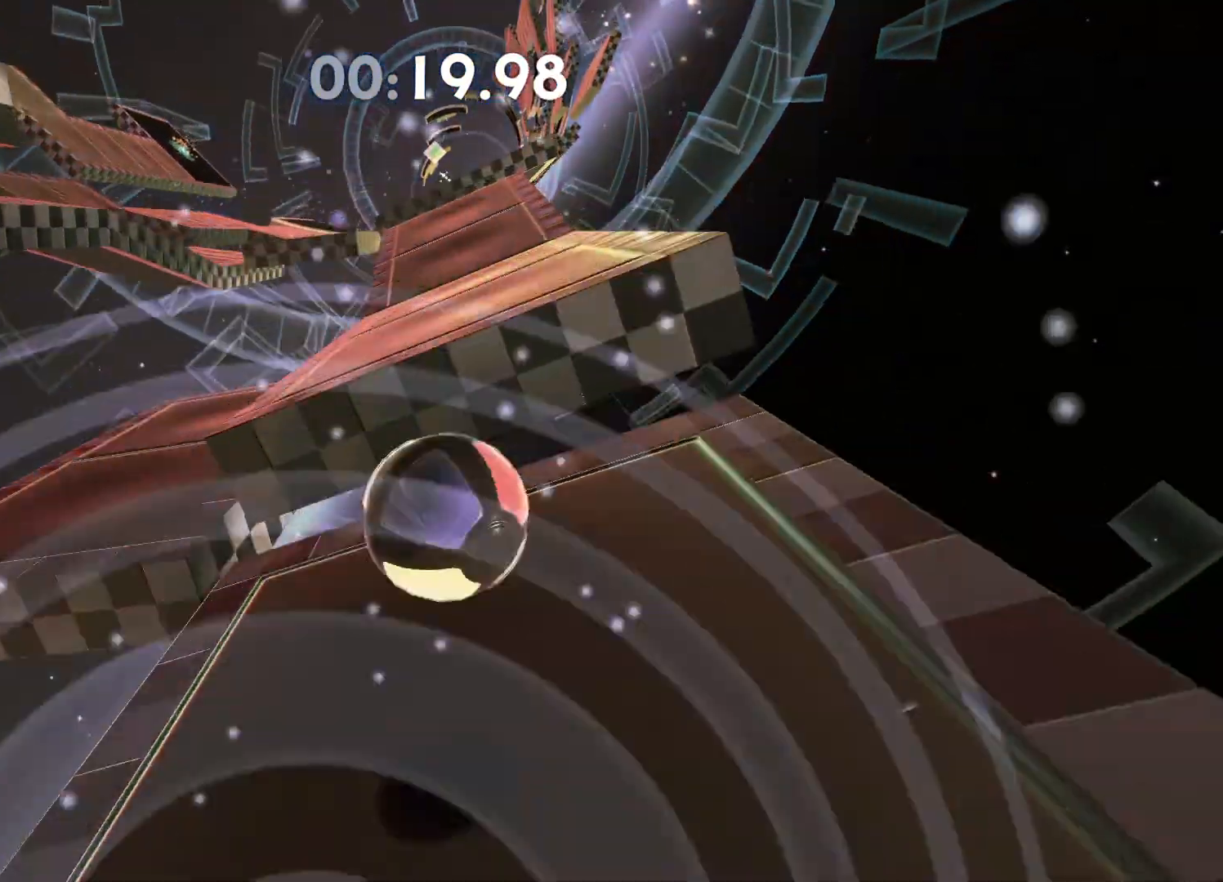
{"buttons": [], "left_stick": "right", "right_stick": "right", "events": [[33, "A", "up"], [33, "left_stick", "up-right"], [467, "left_stick", "right"], [467, "right_stick", "right"]]}
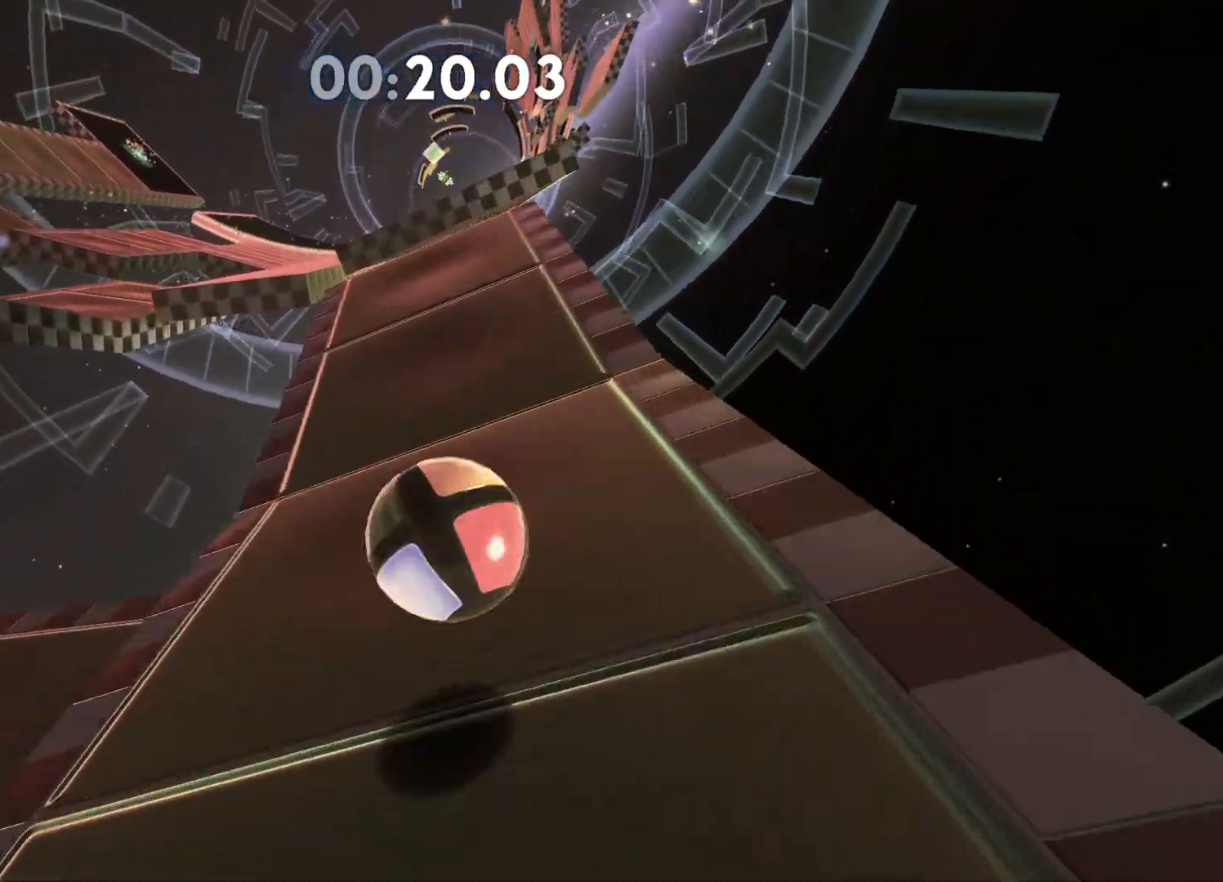
{"buttons": [], "left_stick": "up-right", "right_stick": "center", "events": [[67, "right_stick", "center"], [167, "left_stick", "up-right"]]}
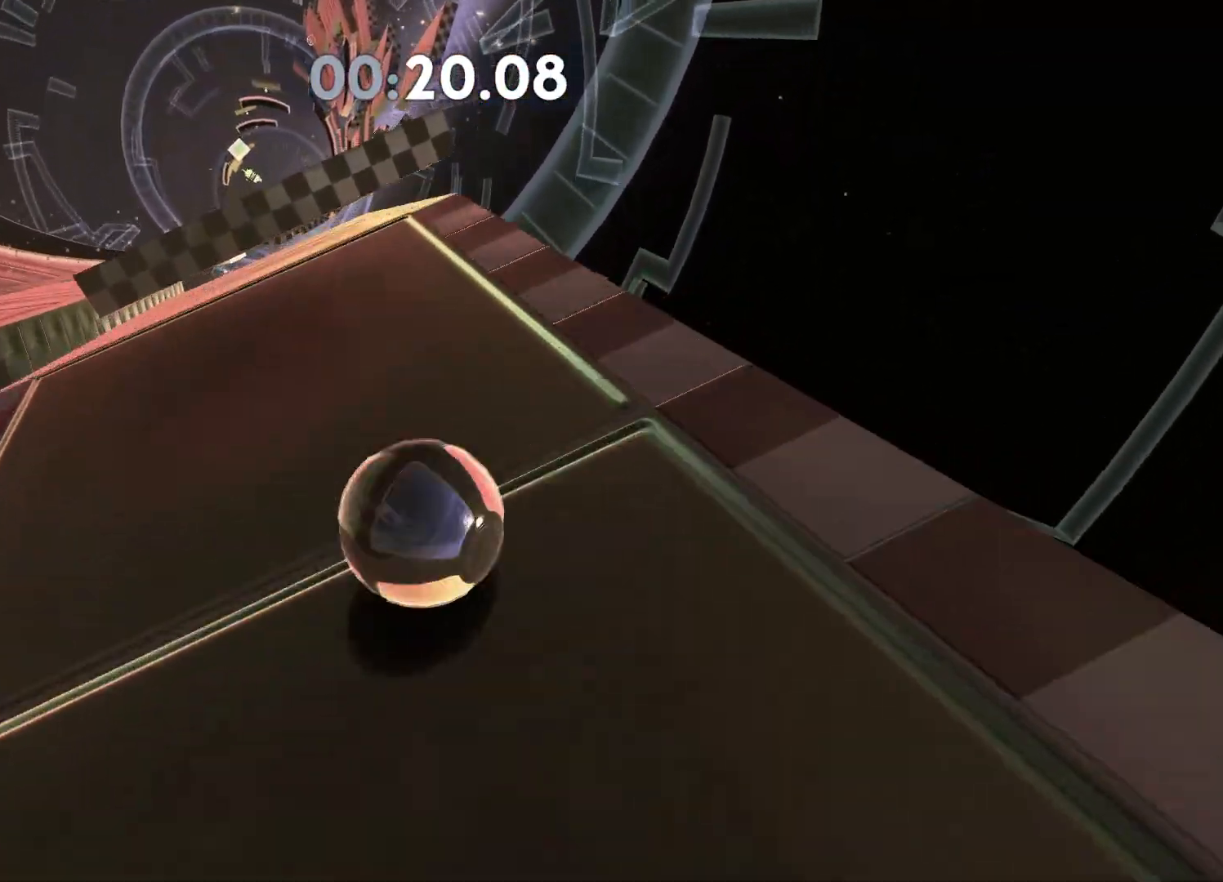
{"buttons": [], "left_stick": "up-right", "right_stick": "center", "events": []}
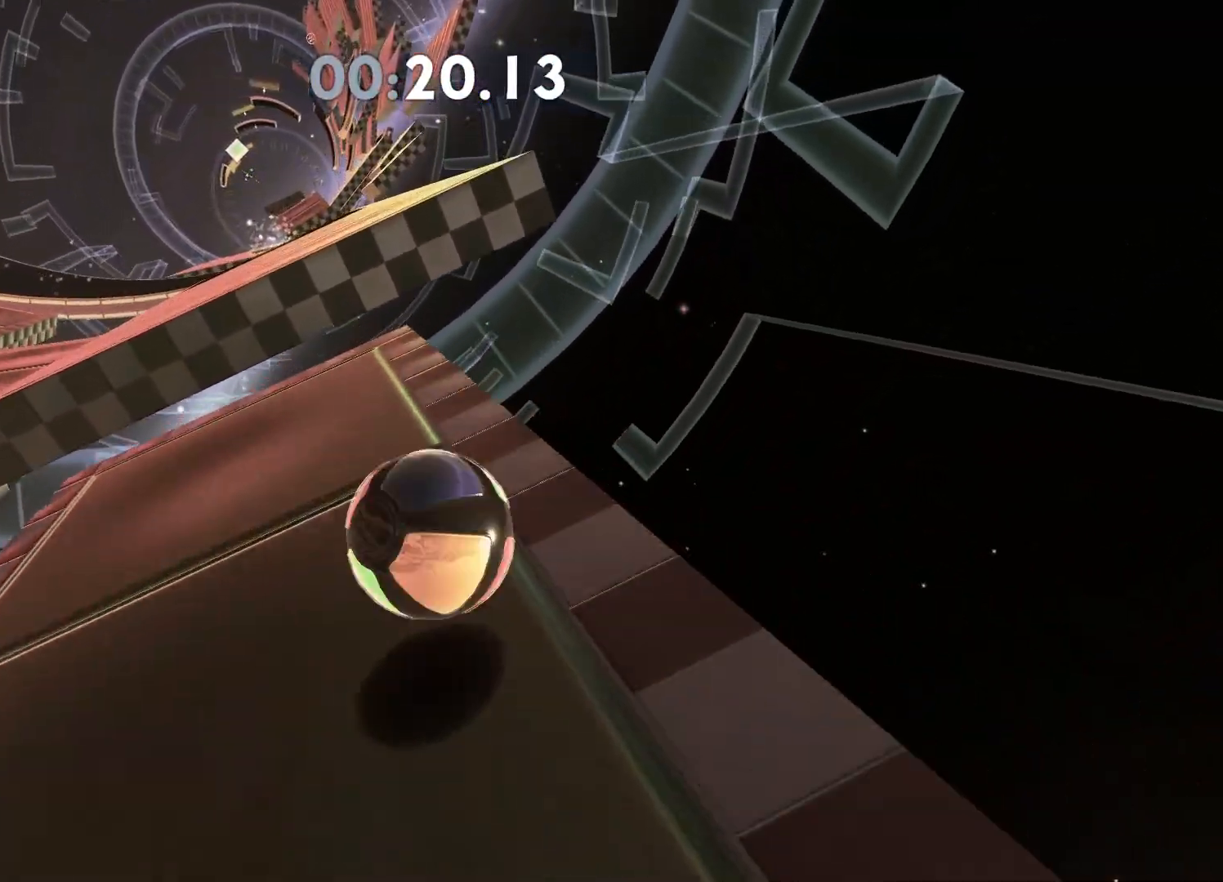
{"buttons": [], "left_stick": "up-right", "right_stick": "center", "events": [[100, "A", "down"], [283, "A", "up"]]}
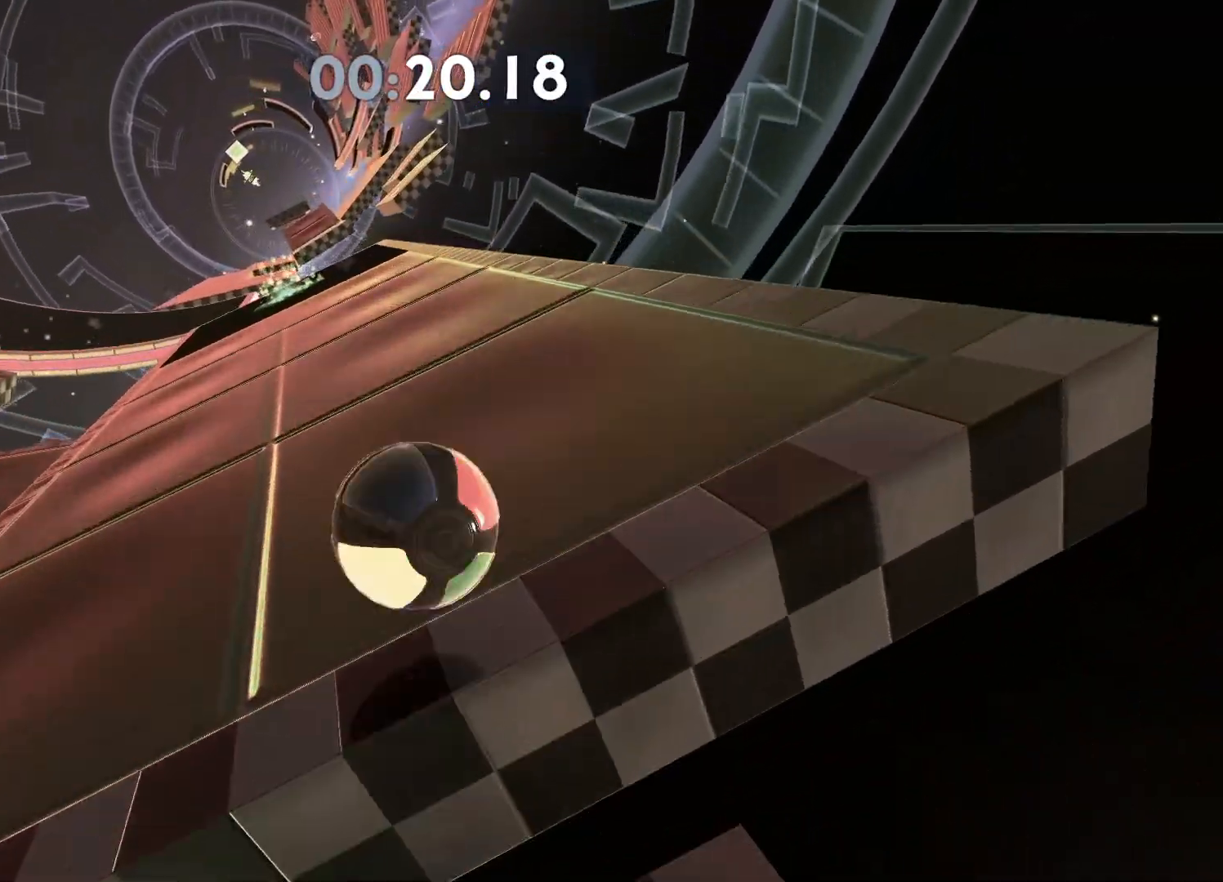
{"buttons": [], "left_stick": "up-right", "right_stick": "center", "events": [[233, "right_stick", "right"], [350, "right_stick", "center"]]}
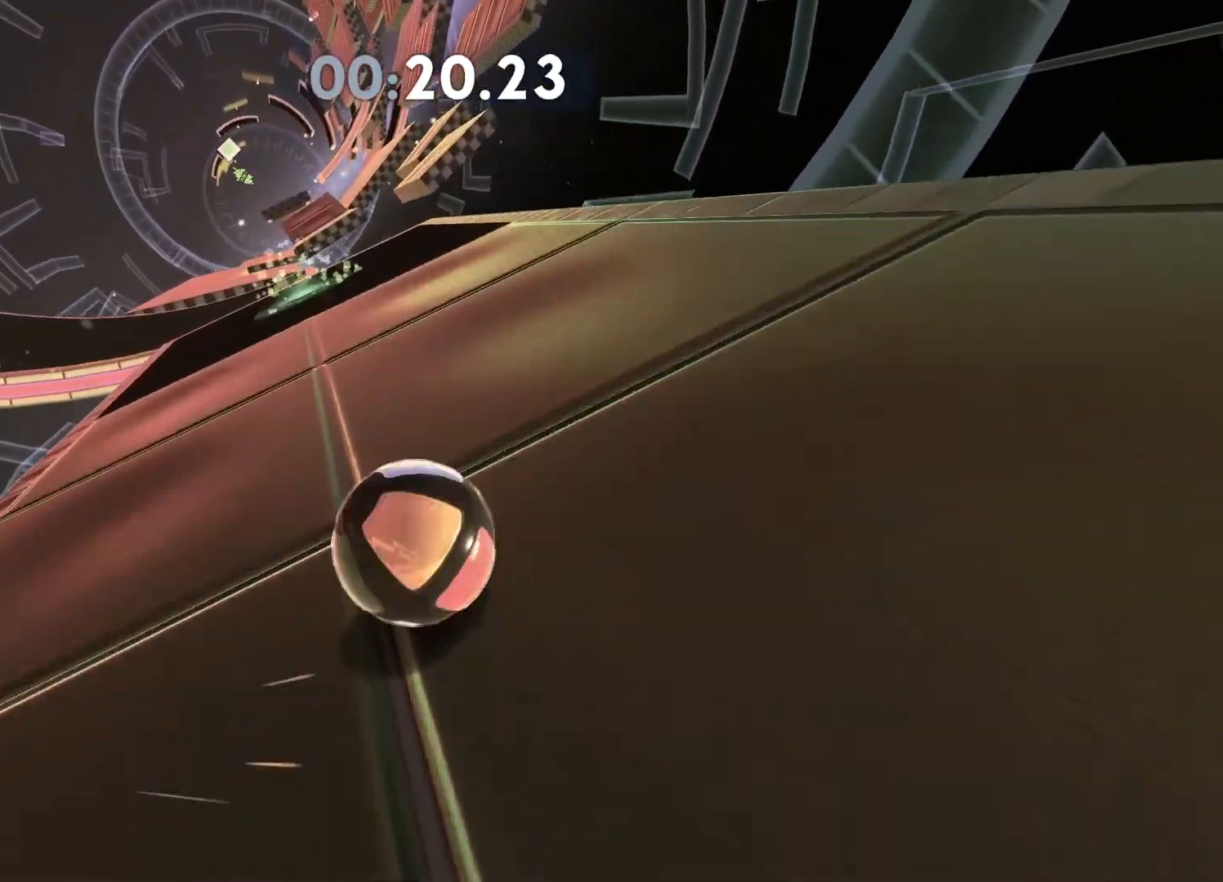
{"buttons": [], "left_stick": "up-right", "right_stick": "center", "events": [[250, "right_stick", "right"], [317, "right_stick", "center"]]}